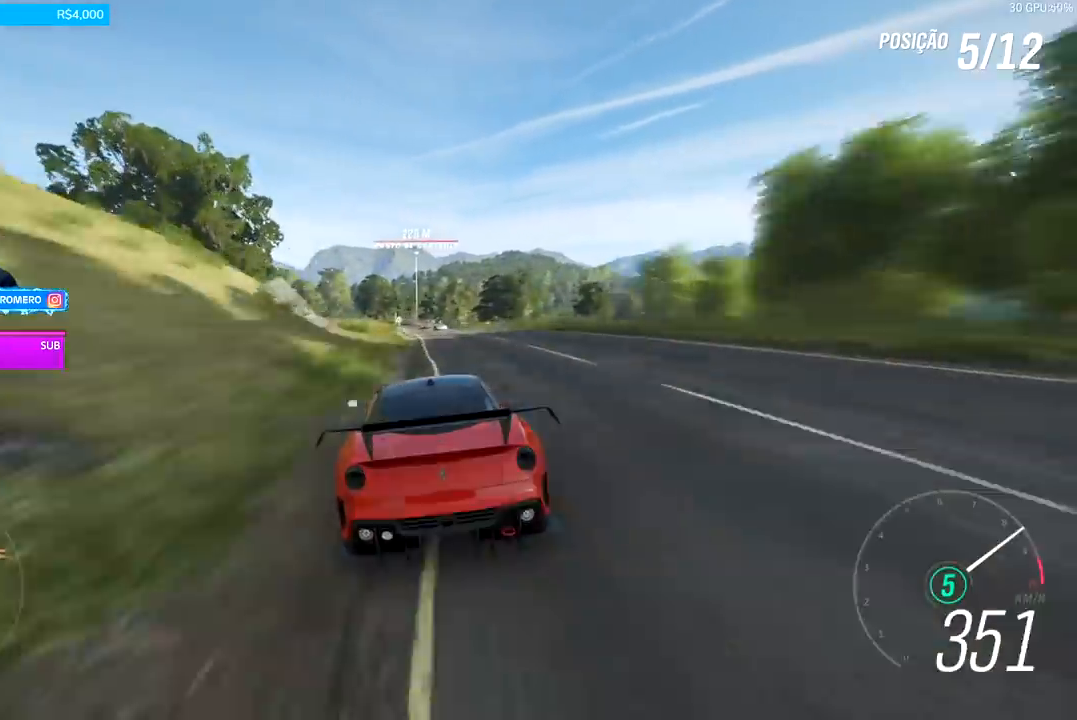
Gameplay with a controller (Xbox layout); each line is a JSON object with the inputs held at the frame after it. "events" lists button and stick changes between this image and that frame as [ms after this image, input, new state], when the widget could be followed in between.
{"buttons": ["R2"], "left_stick": "center", "right_stick": "center", "events": []}
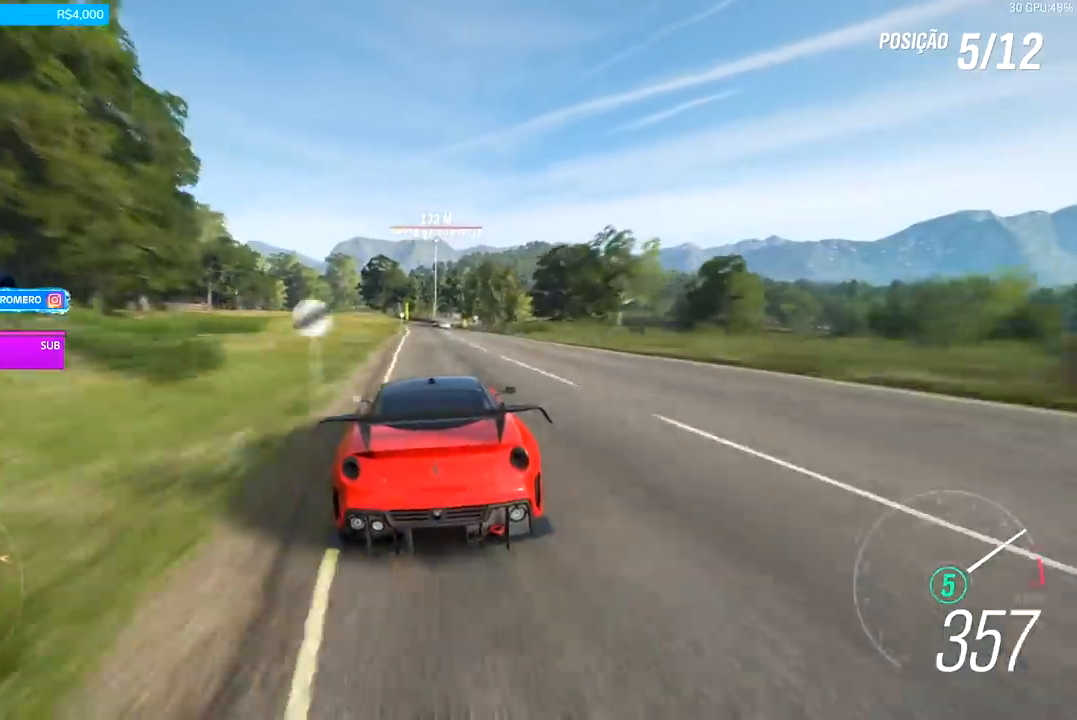
{"buttons": ["R2"], "left_stick": "center", "right_stick": "center", "events": []}
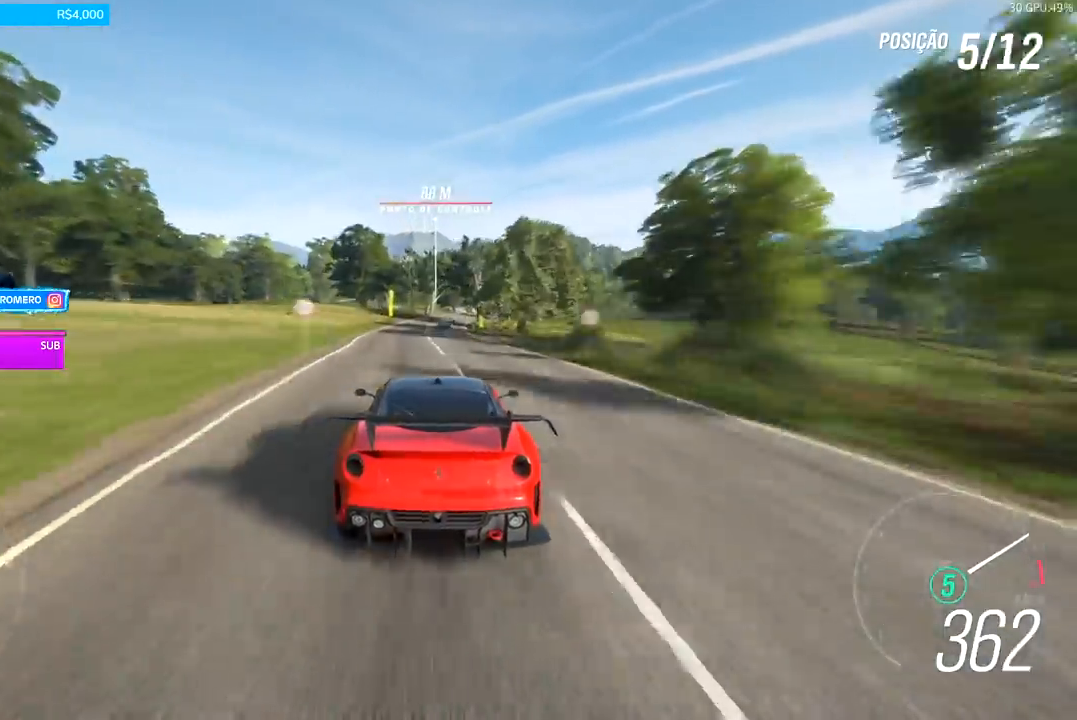
{"buttons": ["R2"], "left_stick": "right", "right_stick": "center", "events": [[167, "left_stick", "right"]]}
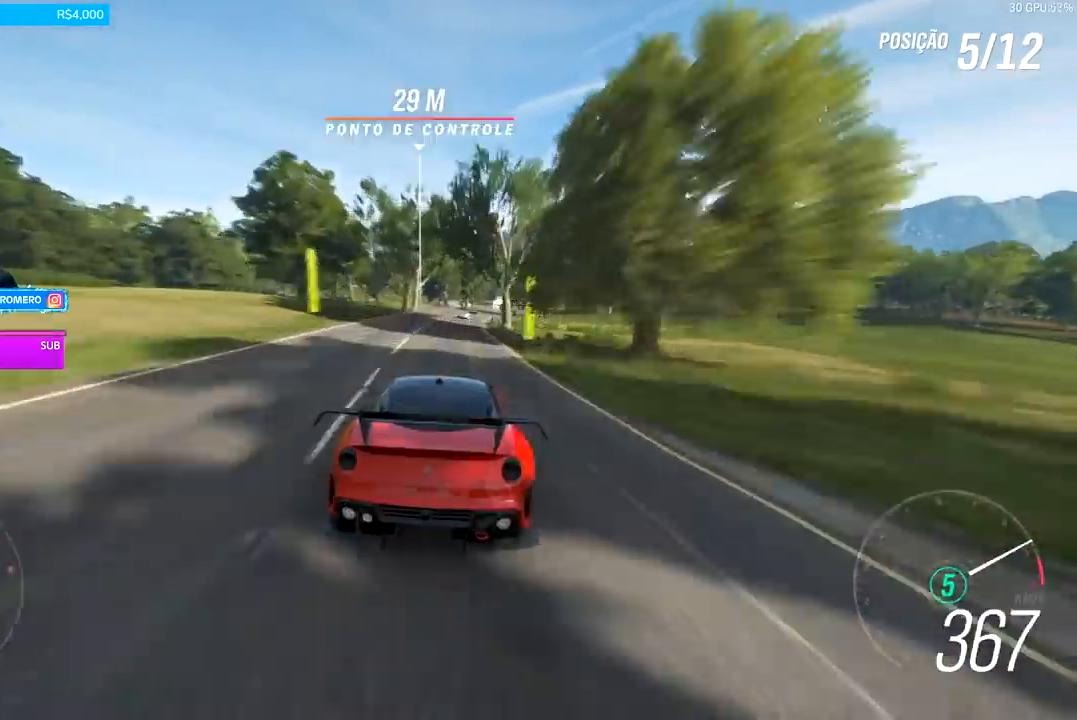
{"buttons": ["R2"], "left_stick": "right", "right_stick": "center", "events": [[133, "left_stick", "center"], [400, "left_stick", "right"]]}
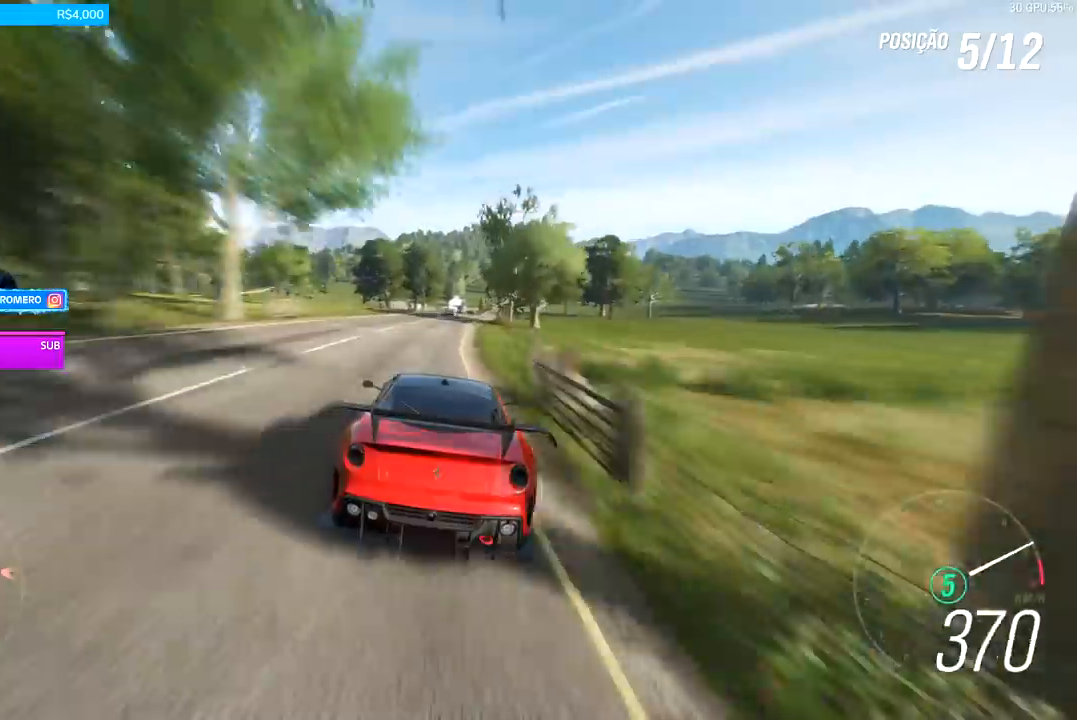
{"buttons": [], "left_stick": "right", "right_stick": "center", "events": [[67, "left_stick", "center"], [200, "left_stick", "right"], [500, "R2", "up"]]}
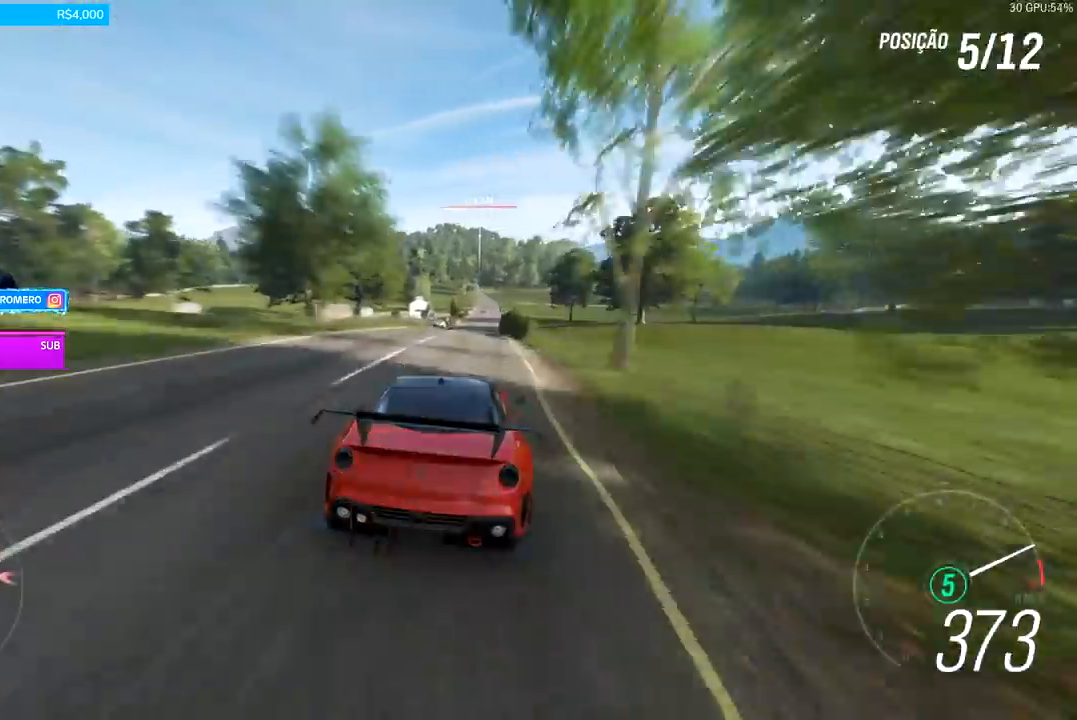
{"buttons": ["R2"], "left_stick": "center", "right_stick": "center", "events": [[100, "left_stick", "center"], [167, "left_stick", "right"], [233, "left_stick", "center"], [333, "R2", "down"]]}
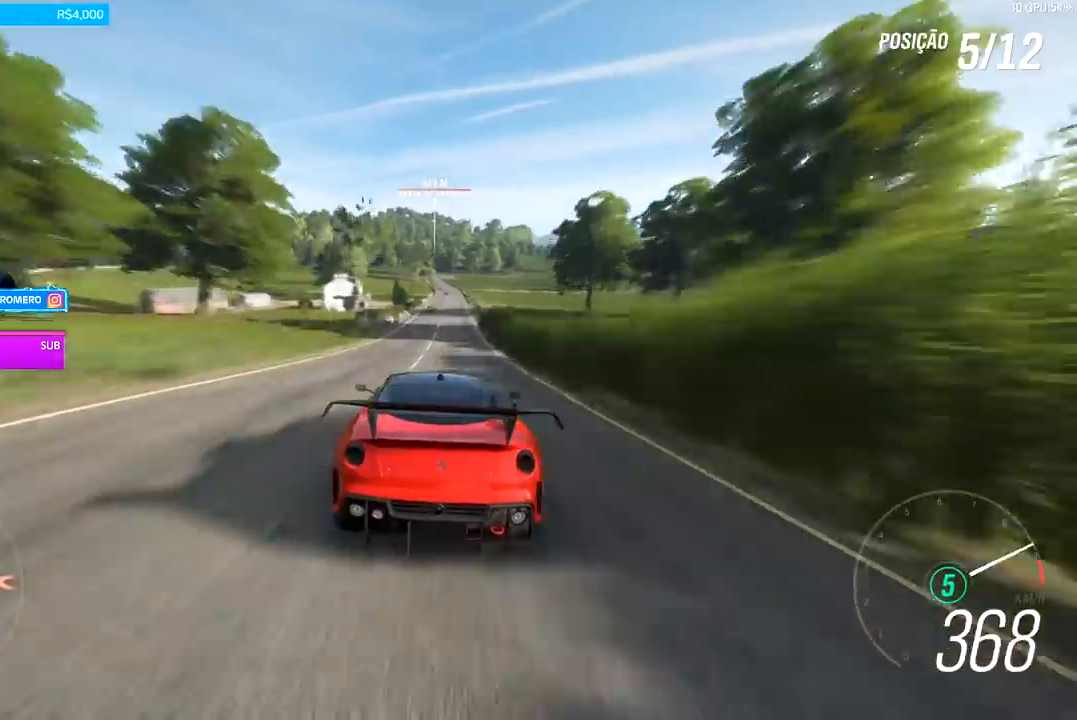
{"buttons": ["R2"], "left_stick": "center", "right_stick": "center", "events": [[100, "left_stick", "right"], [167, "left_stick", "center"]]}
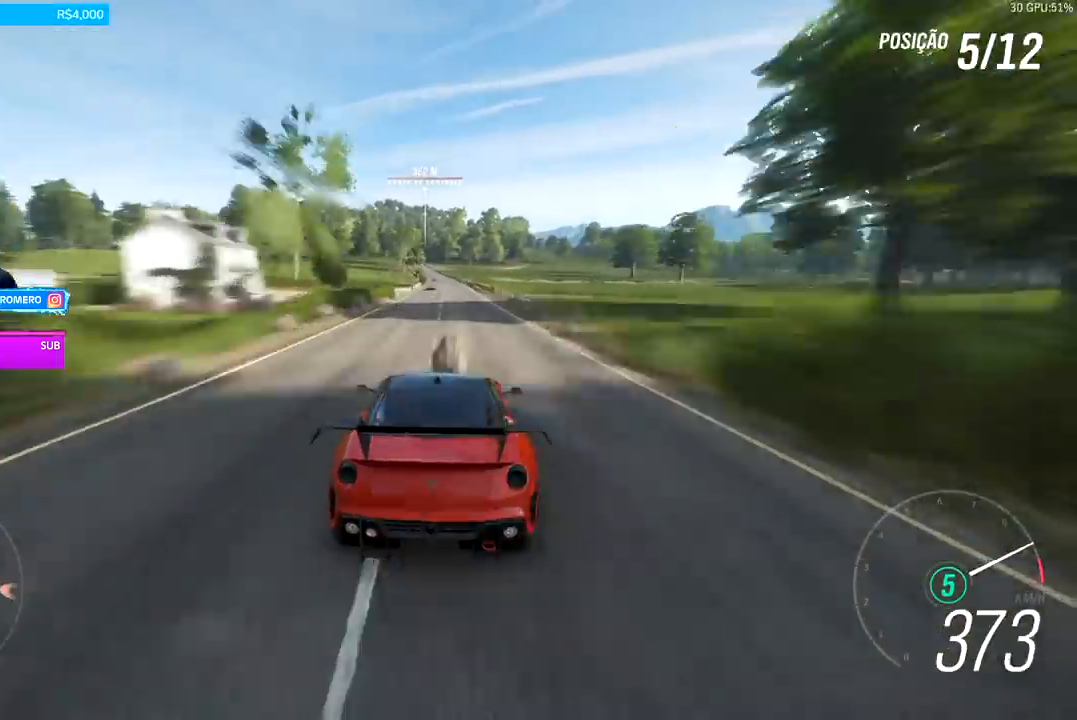
{"buttons": ["R2"], "left_stick": "center", "right_stick": "center", "events": [[200, "left_stick", "down-left"], [367, "left_stick", "center"]]}
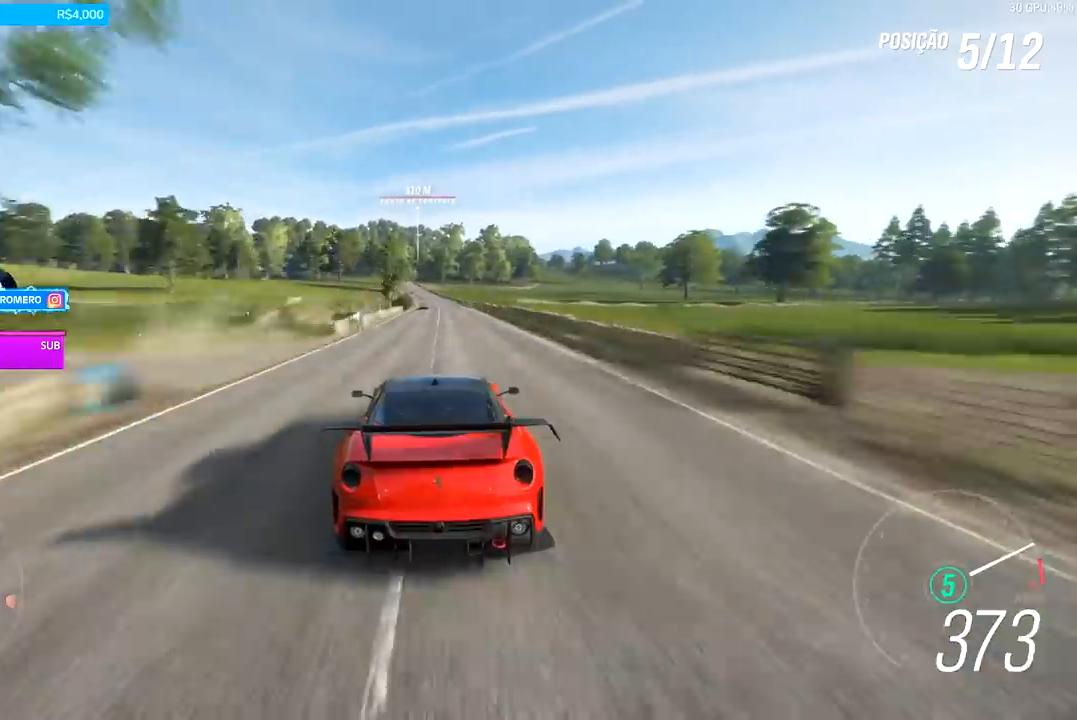
{"buttons": ["R2"], "left_stick": "center", "right_stick": "center", "events": [[167, "left_stick", "down-left"], [300, "left_stick", "center"]]}
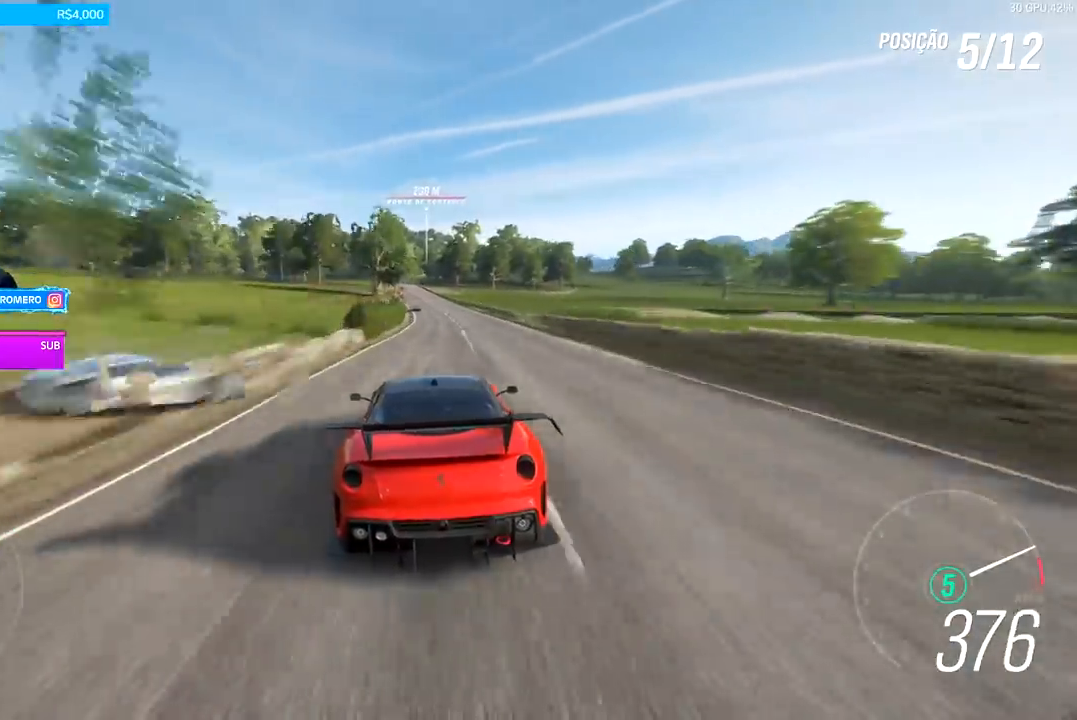
{"buttons": ["R2"], "left_stick": "down-left", "right_stick": "center", "events": [[100, "left_stick", "down-left"], [233, "left_stick", "center"], [433, "left_stick", "down-left"]]}
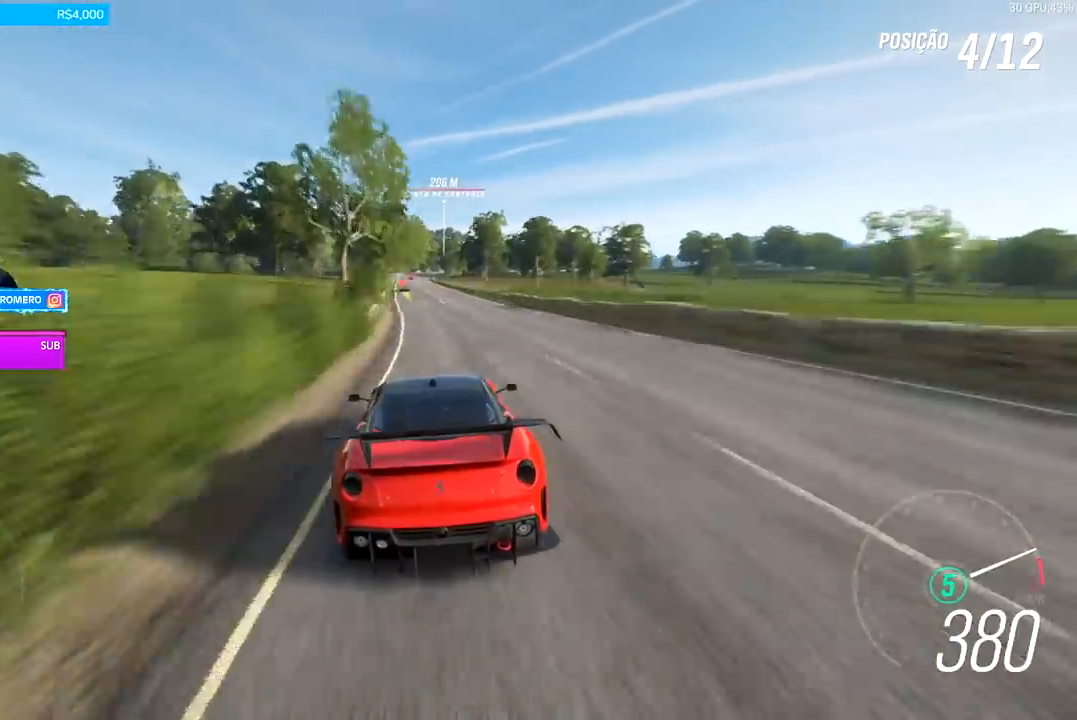
{"buttons": [], "left_stick": "center", "right_stick": "center", "events": [[100, "left_stick", "left"], [267, "left_stick", "center"], [467, "R2", "up"]]}
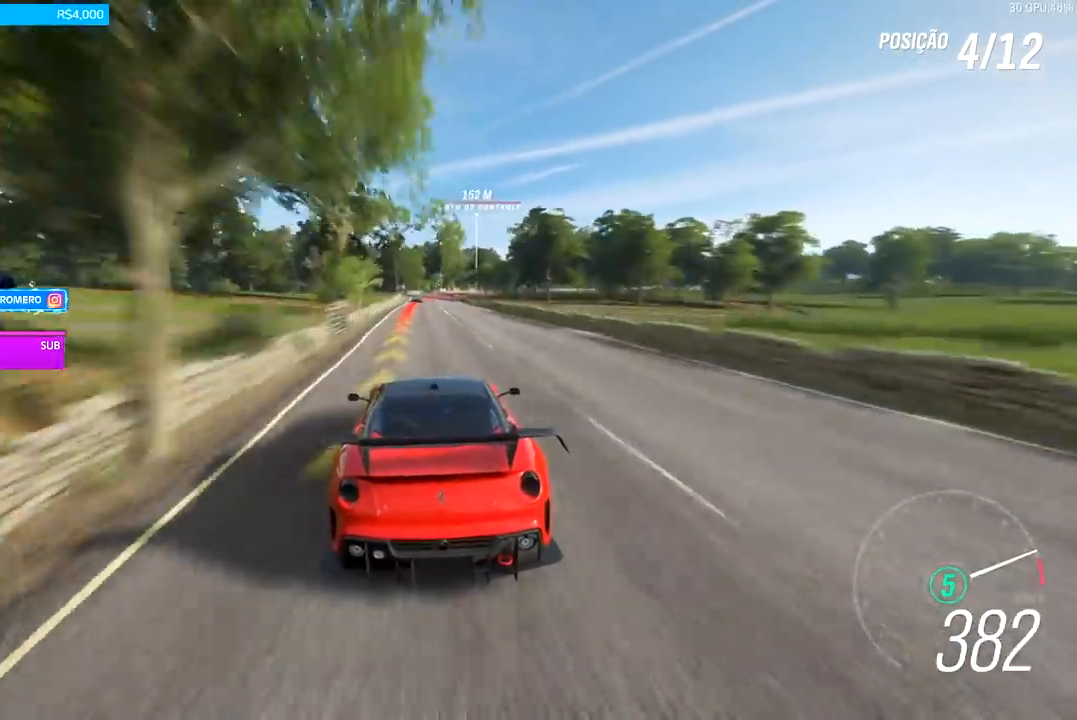
{"buttons": ["L2"], "left_stick": "right", "right_stick": "center", "events": [[33, "L2", "down"], [233, "X", "down"], [267, "left_stick", "right"], [333, "X", "up"]]}
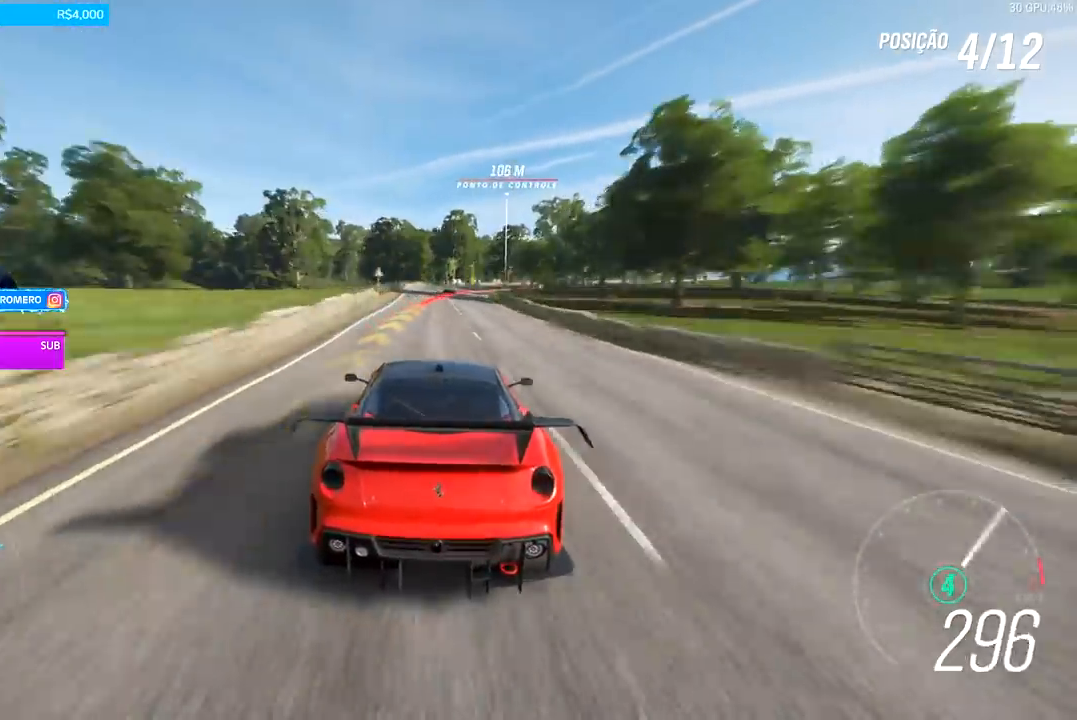
{"buttons": ["R2"], "left_stick": "right", "right_stick": "center", "events": [[67, "L2", "up"], [433, "R2", "down"]]}
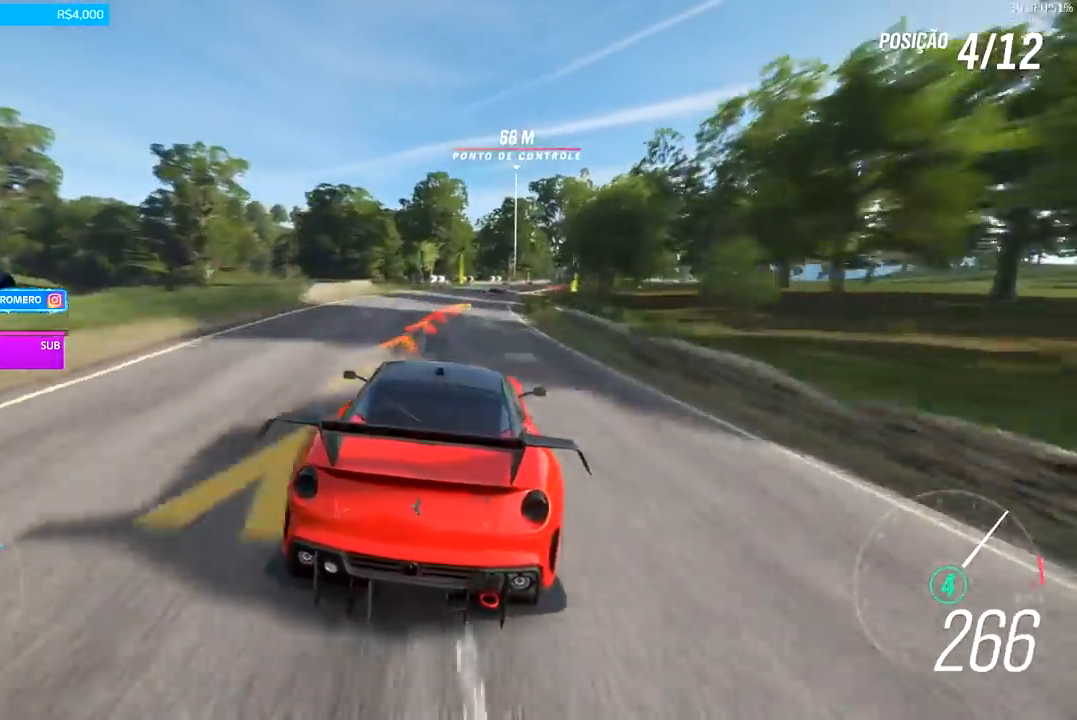
{"buttons": [], "left_stick": "right", "right_stick": "center", "events": [[500, "R2", "up"]]}
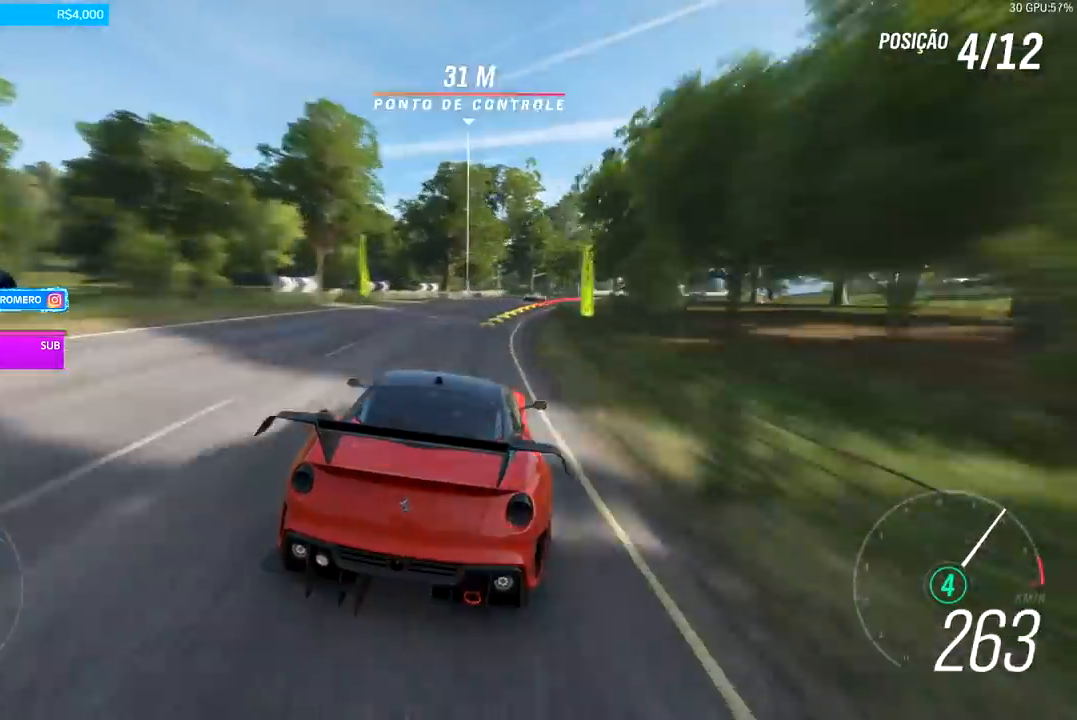
{"buttons": ["R2"], "left_stick": "right", "right_stick": "center", "events": [[333, "R2", "down"]]}
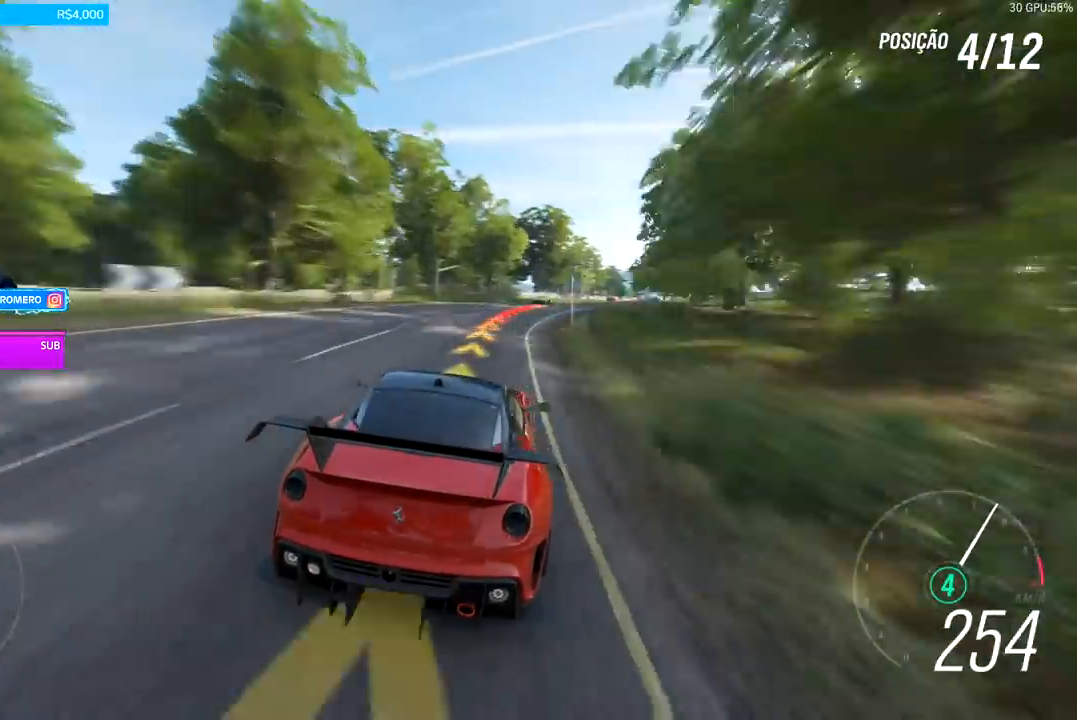
{"buttons": [], "left_stick": "right", "right_stick": "center", "events": [[300, "X", "down"], [433, "R2", "up"], [433, "X", "up"]]}
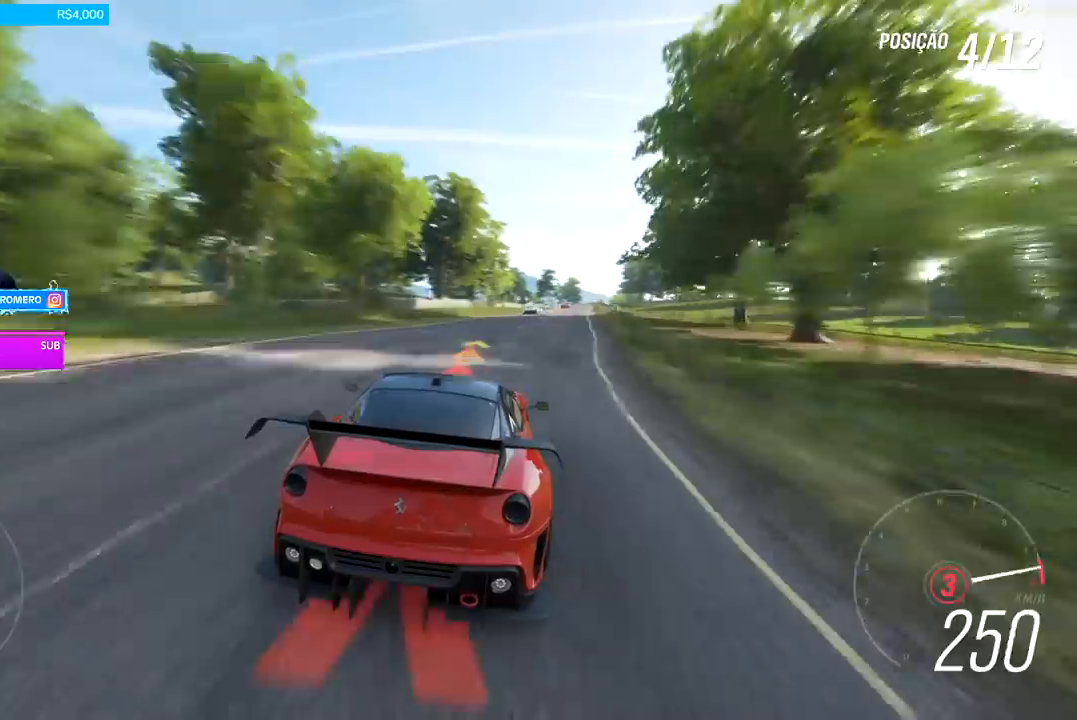
{"buttons": ["R2"], "left_stick": "center", "right_stick": "center", "events": [[100, "R2", "down"], [400, "left_stick", "center"]]}
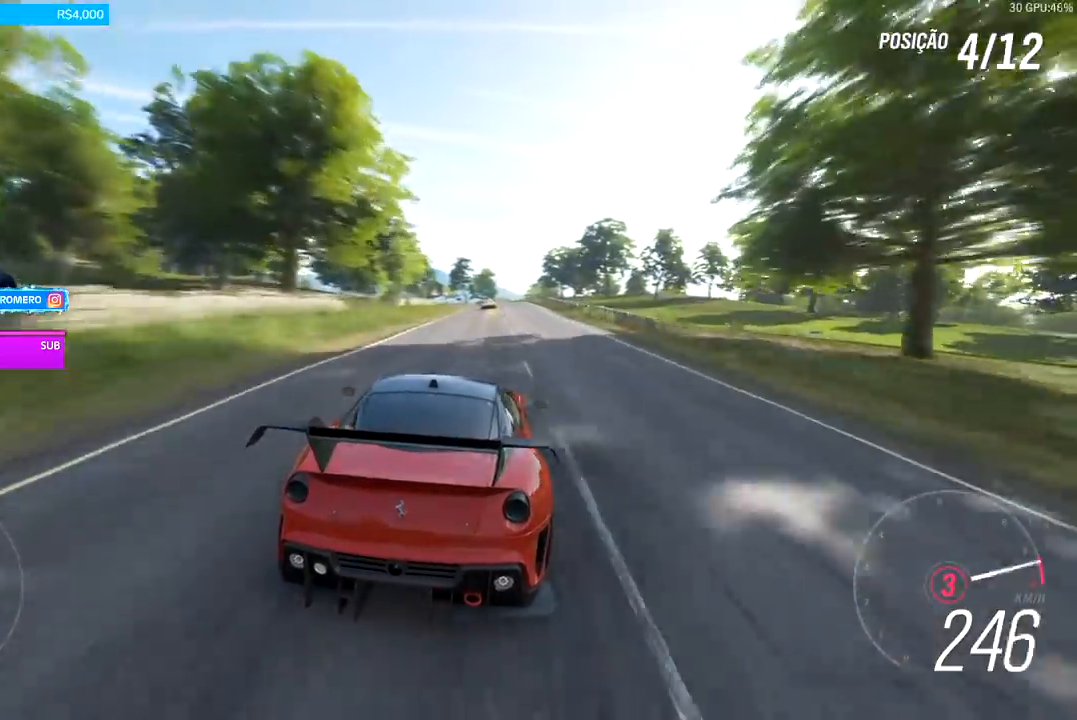
{"buttons": ["R2"], "left_stick": "down-left", "right_stick": "center", "events": [[33, "B", "down"], [33, "left_stick", "right"], [167, "B", "up"], [200, "left_stick", "center"], [400, "left_stick", "down-left"]]}
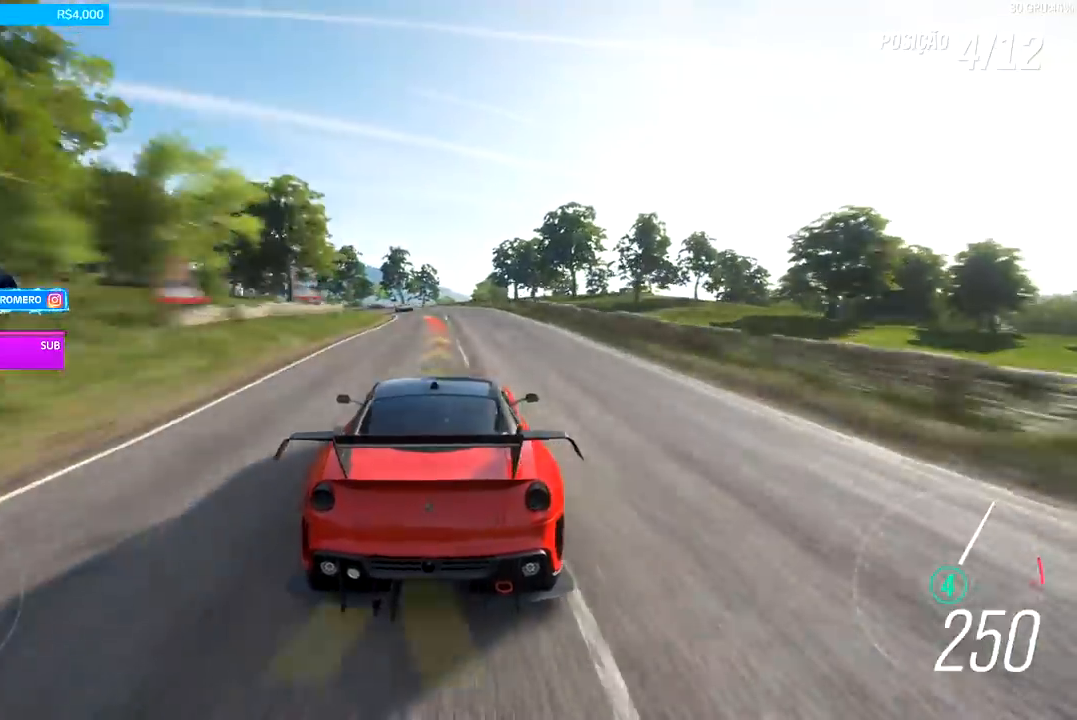
{"buttons": ["R2"], "left_stick": "down-left", "right_stick": "center", "events": []}
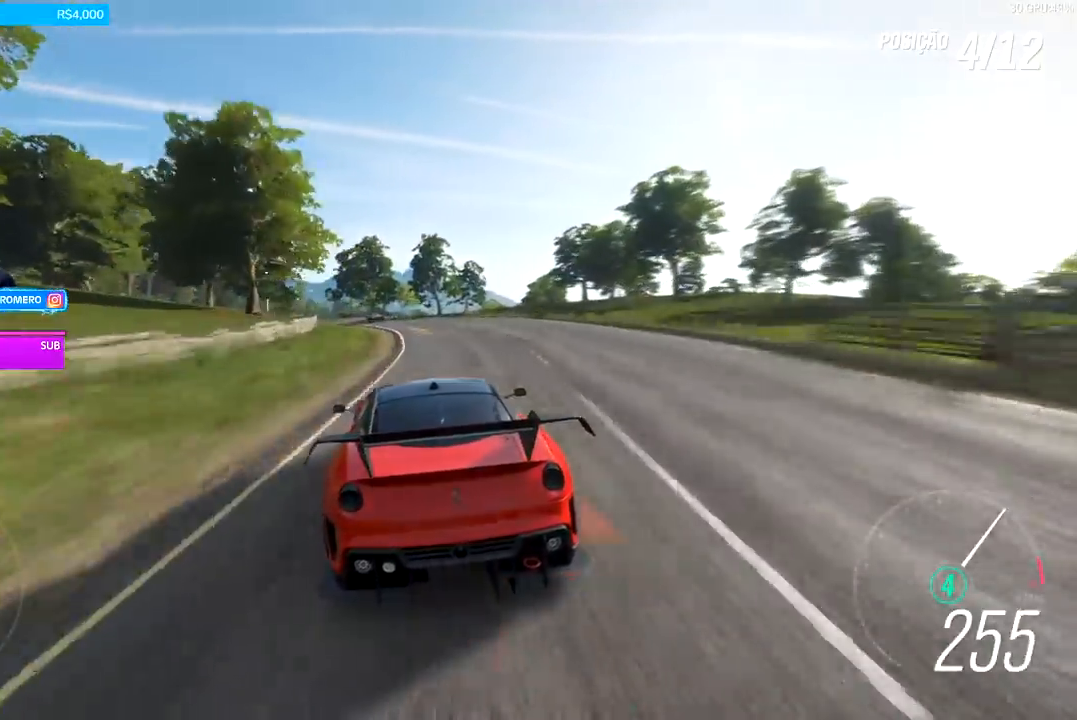
{"buttons": ["R2"], "left_stick": "down-left", "right_stick": "center", "events": []}
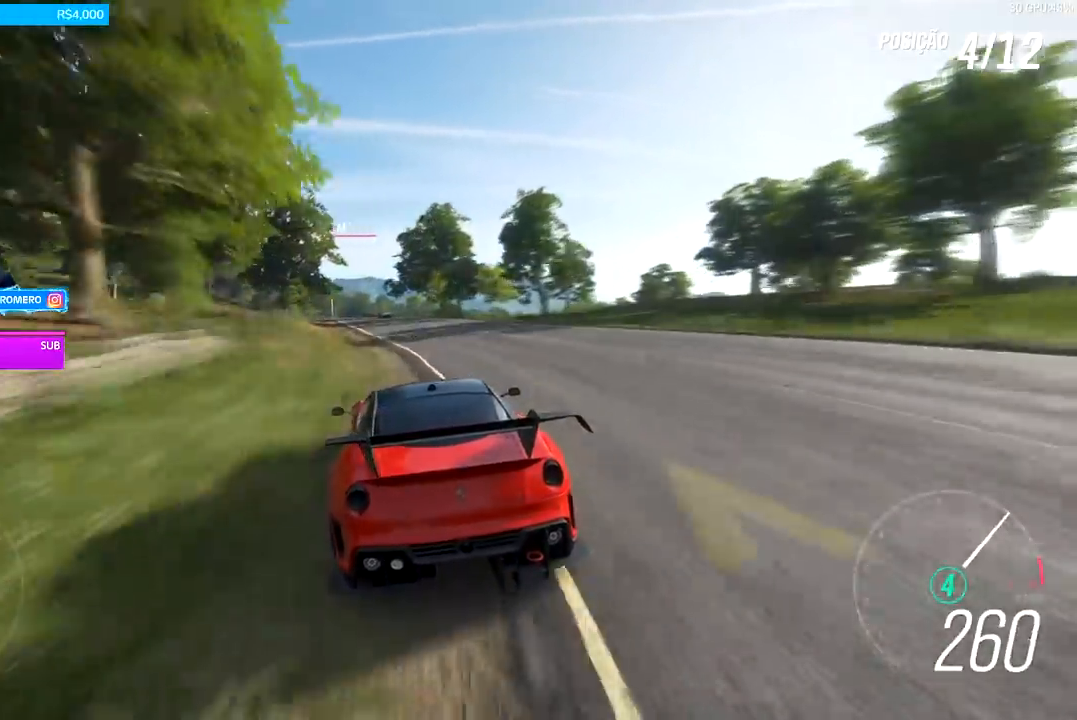
{"buttons": ["R2"], "left_stick": "left", "right_stick": "center", "events": [[233, "left_stick", "center"], [433, "left_stick", "left"]]}
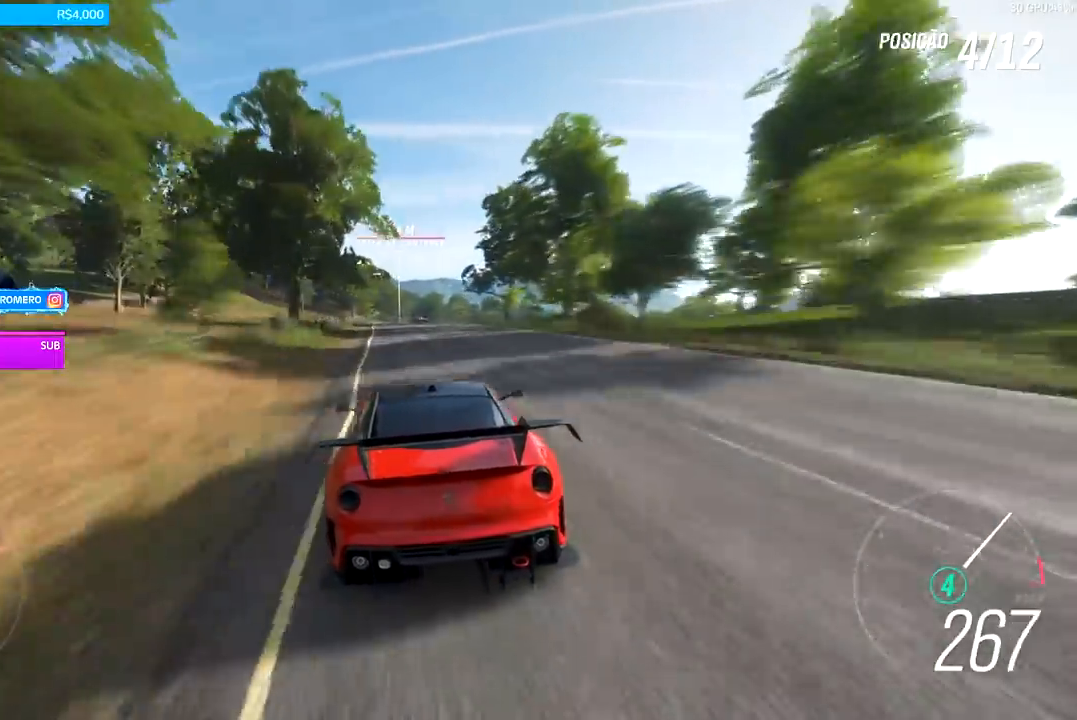
{"buttons": ["R2"], "left_stick": "center", "right_stick": "center", "events": [[100, "left_stick", "center"], [300, "left_stick", "left"], [400, "left_stick", "center"]]}
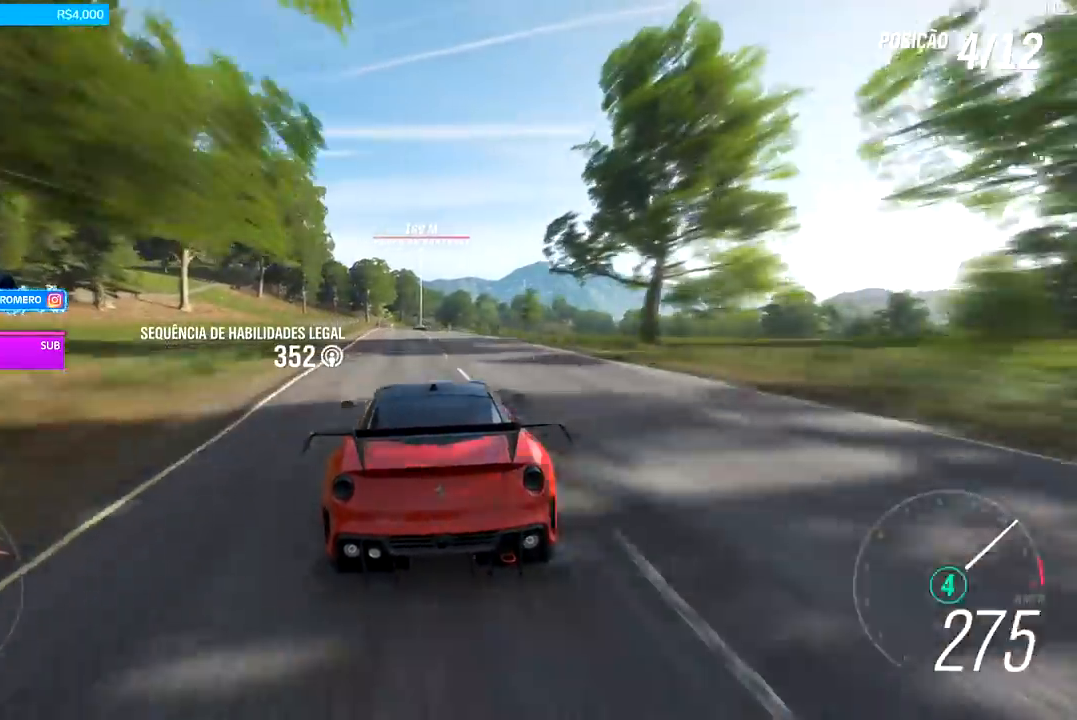
{"buttons": ["R2"], "left_stick": "left", "right_stick": "center", "events": [[100, "left_stick", "left"], [267, "left_stick", "center"], [500, "left_stick", "left"]]}
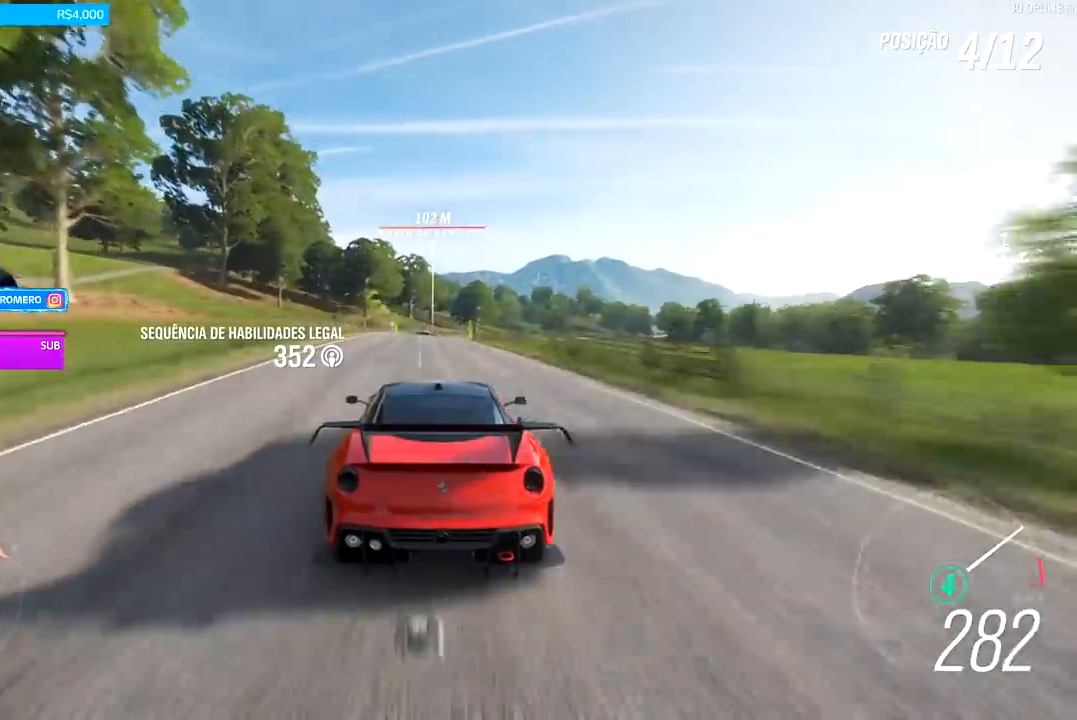
{"buttons": ["R2"], "left_stick": "right", "right_stick": "center", "events": [[133, "left_stick", "center"], [467, "left_stick", "right"]]}
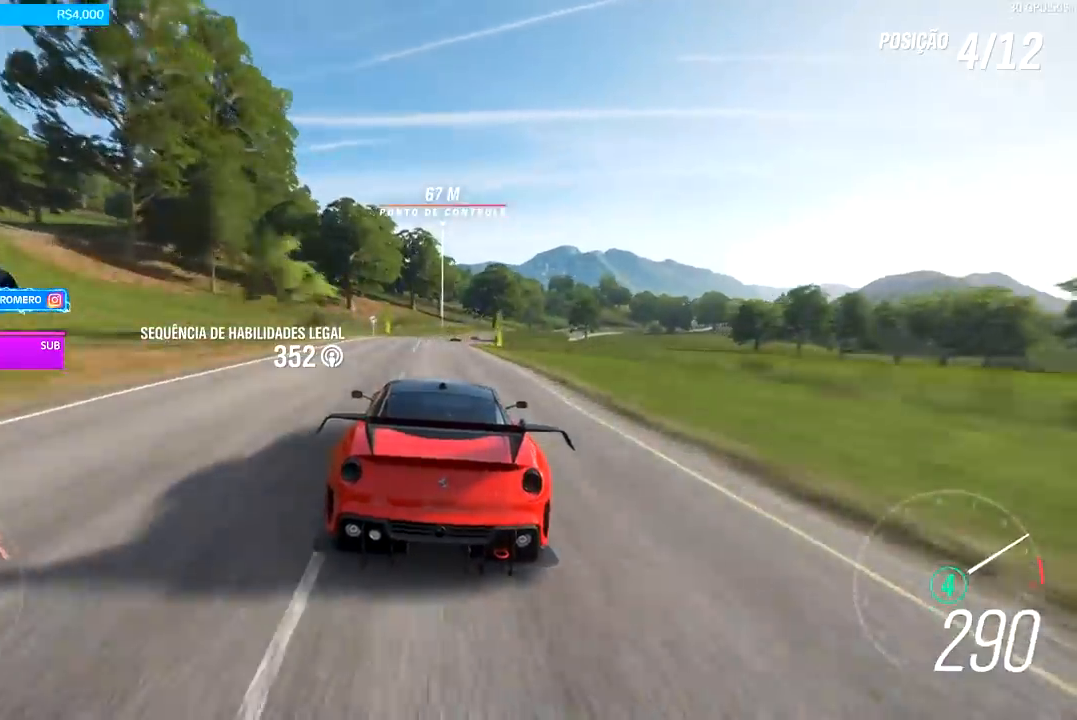
{"buttons": ["R2"], "left_stick": "right", "right_stick": "center", "events": []}
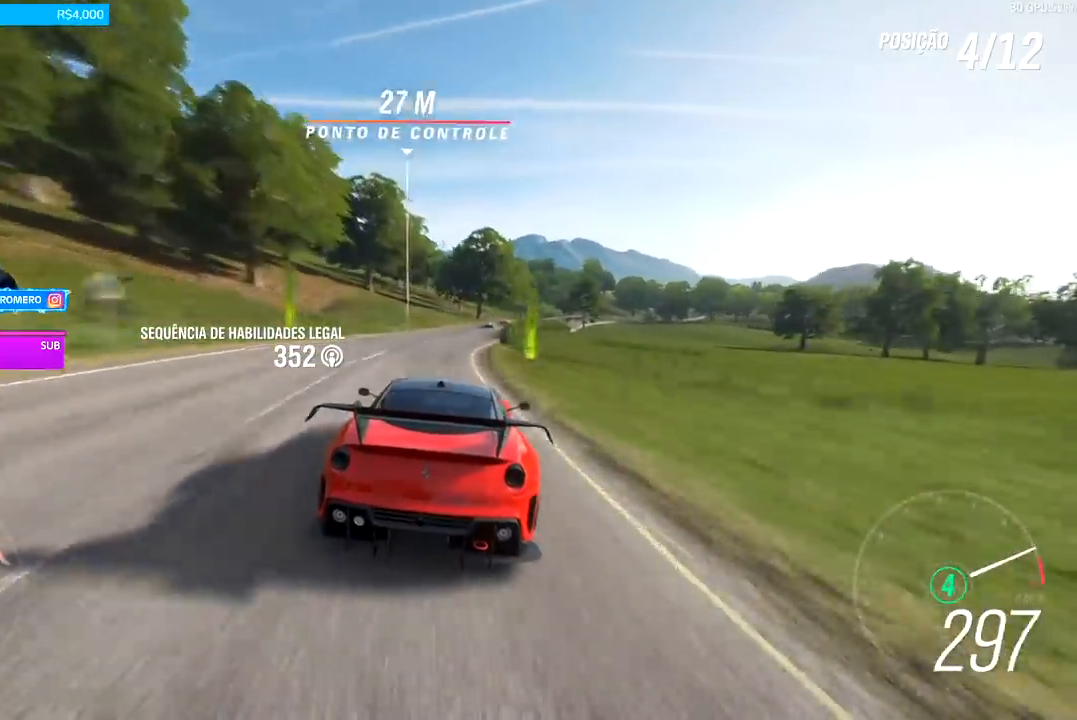
{"buttons": ["R2"], "left_stick": "center", "right_stick": "center", "events": [[400, "left_stick", "center"]]}
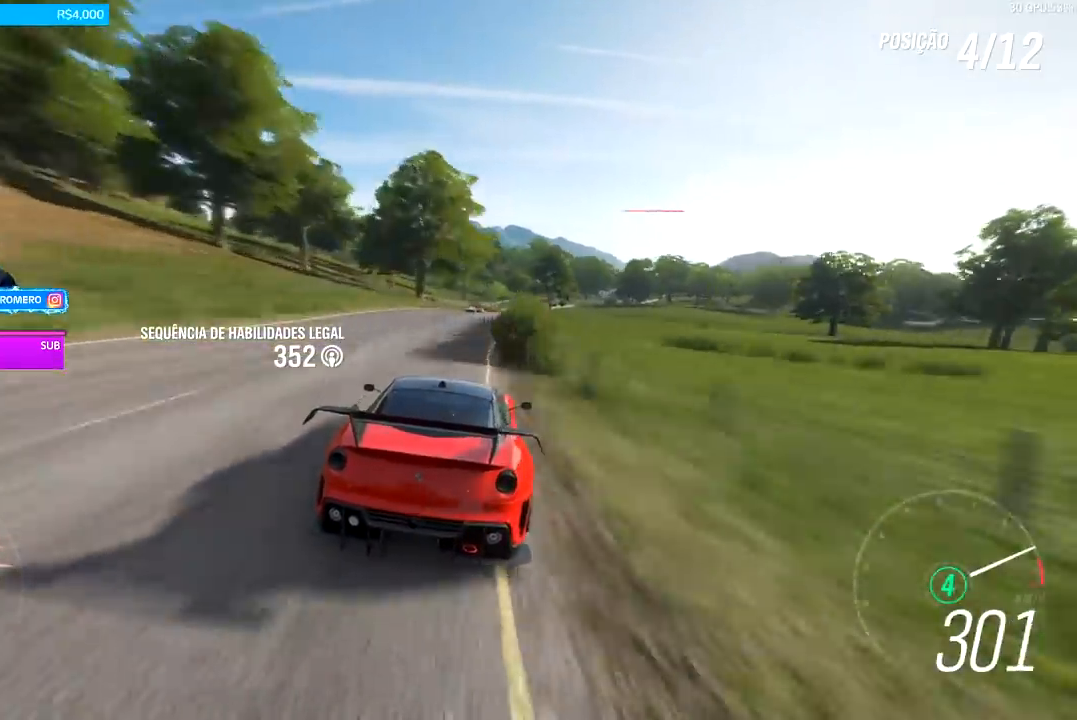
{"buttons": ["B", "R2"], "left_stick": "center", "right_stick": "center", "events": [[267, "left_stick", "right"], [400, "left_stick", "center"], [467, "B", "down"]]}
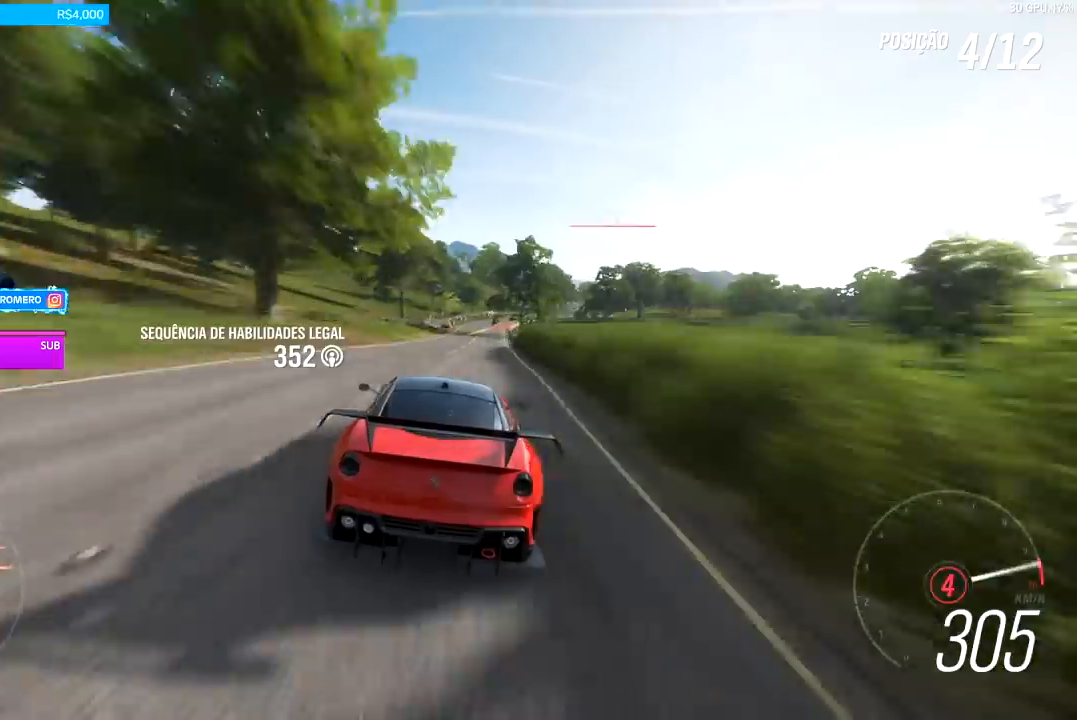
{"buttons": ["R2"], "left_stick": "center", "right_stick": "center", "events": [[67, "B", "up"], [67, "left_stick", "right"], [200, "left_stick", "center"], [333, "left_stick", "right"], [467, "left_stick", "center"]]}
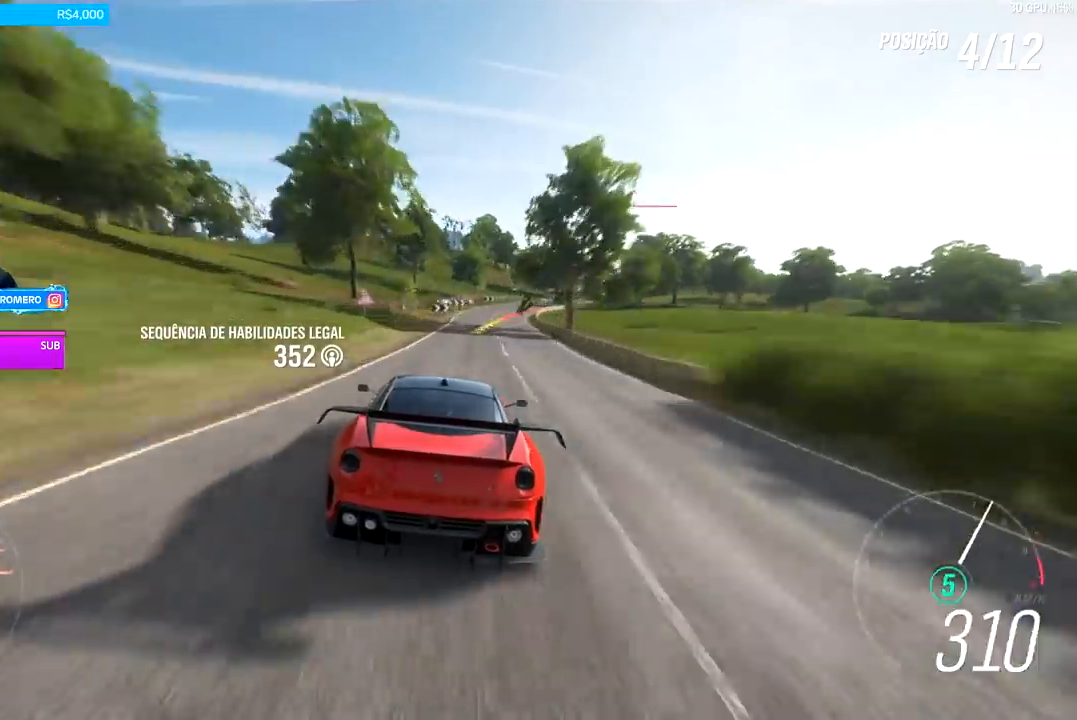
{"buttons": [], "left_stick": "right", "right_stick": "center", "events": [[100, "left_stick", "right"], [233, "L2", "down"], [267, "R2", "up"], [333, "X", "down"], [400, "X", "up"], [433, "L2", "up"]]}
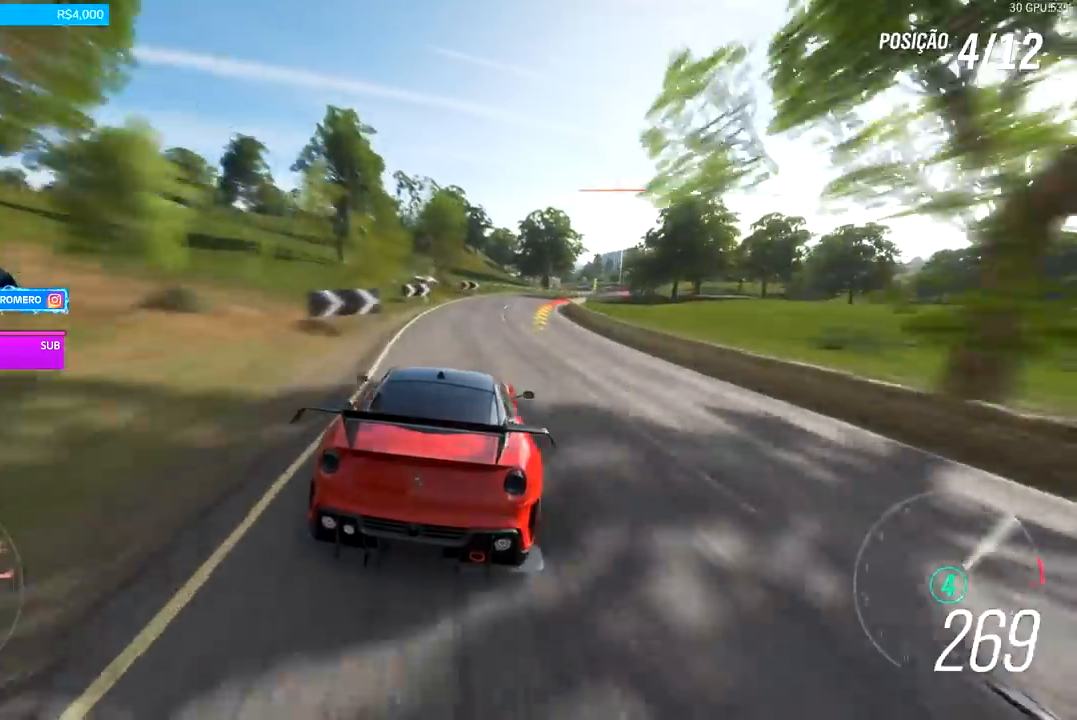
{"buttons": [], "left_stick": "right", "right_stick": "center", "events": []}